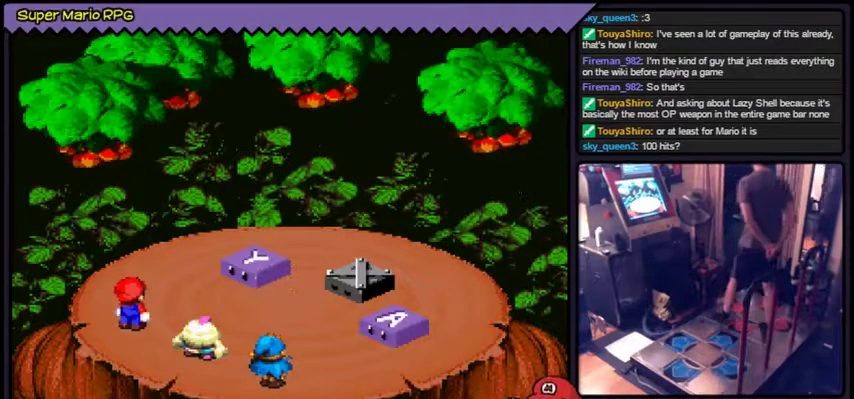
Gameplay with a controller (Nintendo layout); each line is a JSON object with the inputs held at the frame after it. "events" lists button and stick changes between this image and that frame as [ms after this image, input, new state], when the widget could be followed in between. Not read: L3 R1 R3 SELECT.
{"buttons": ["B"], "events": [[367, "B", "down"]]}
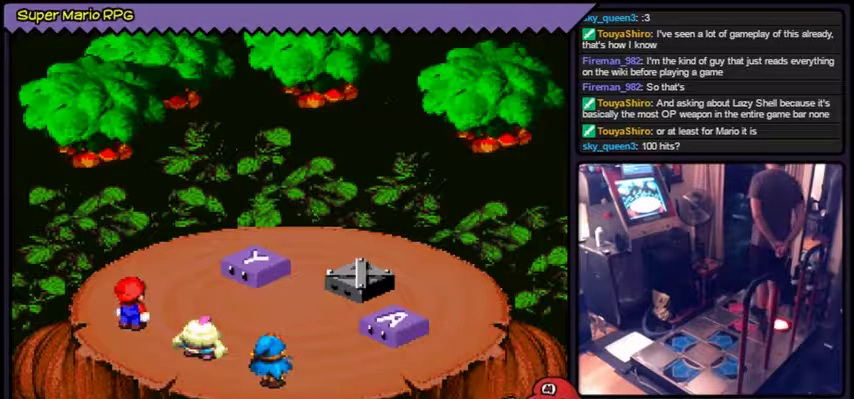
{"buttons": [], "events": [[133, "B", "up"]]}
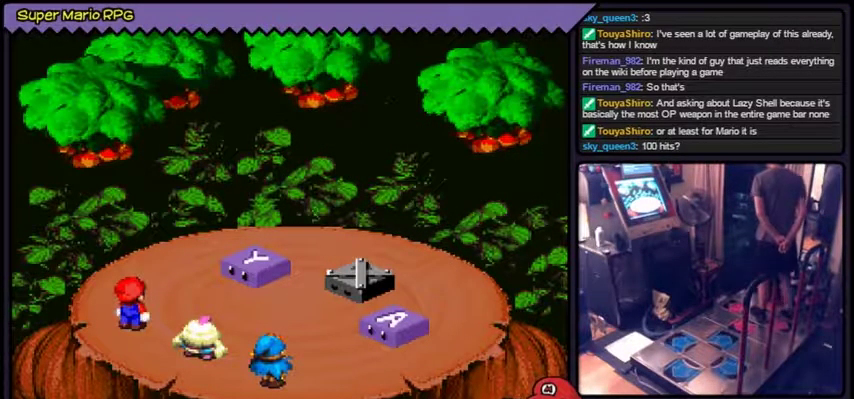
{"buttons": [], "events": []}
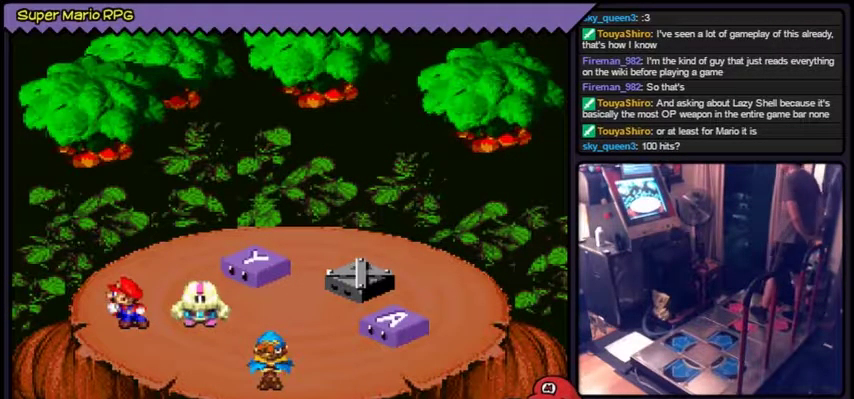
{"buttons": [], "events": []}
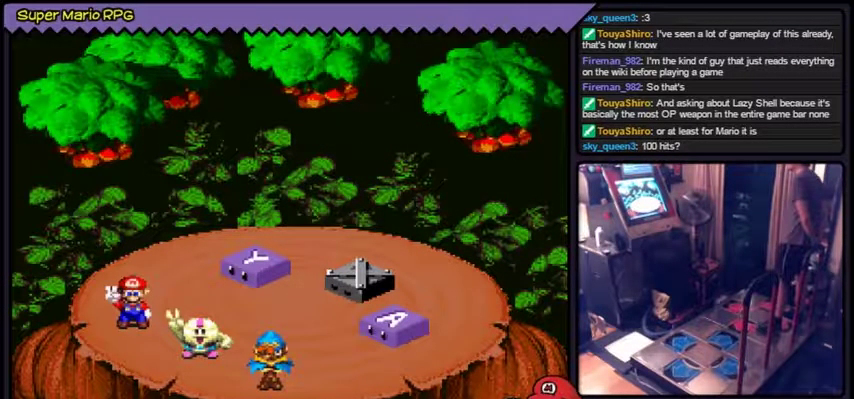
{"buttons": [], "events": []}
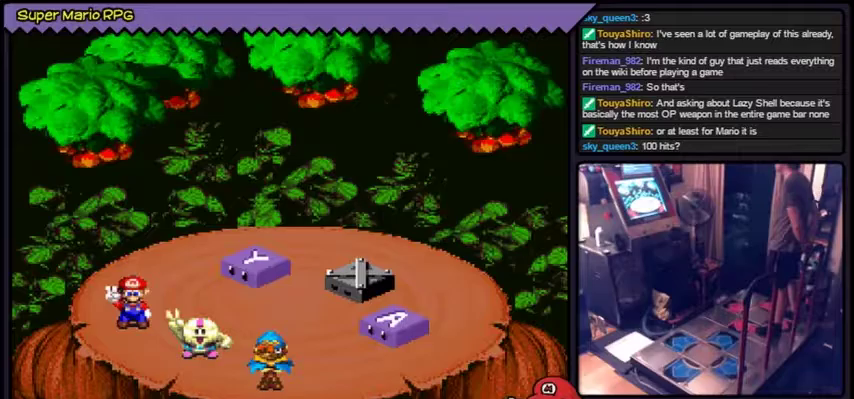
{"buttons": [], "events": []}
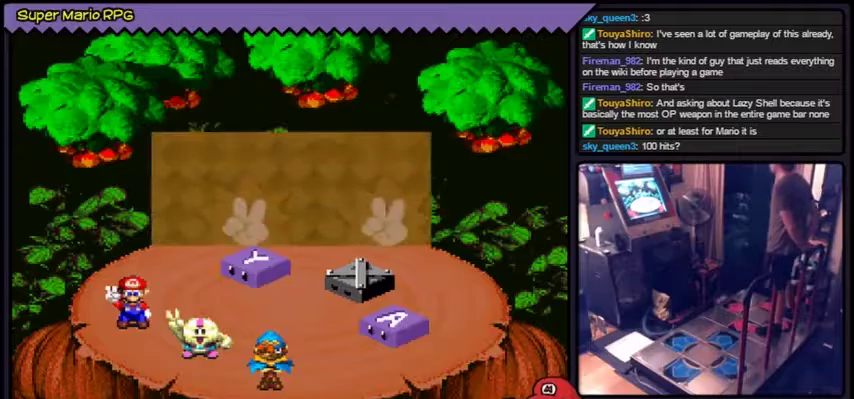
{"buttons": ["A"], "events": [[433, "A", "down"]]}
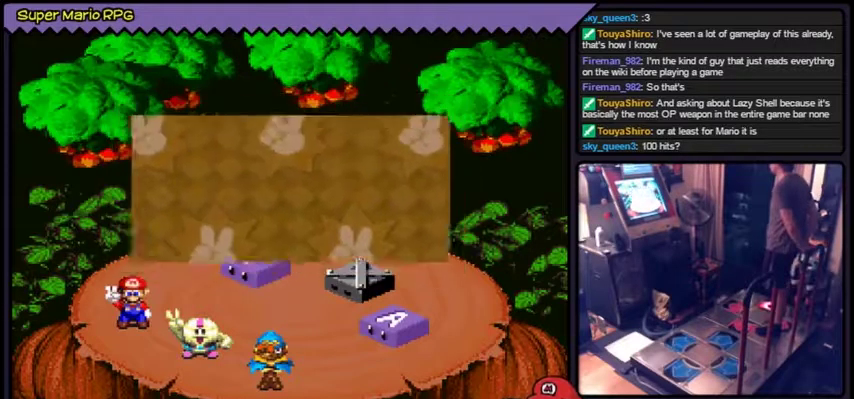
{"buttons": [], "events": [[334, "A", "up"]]}
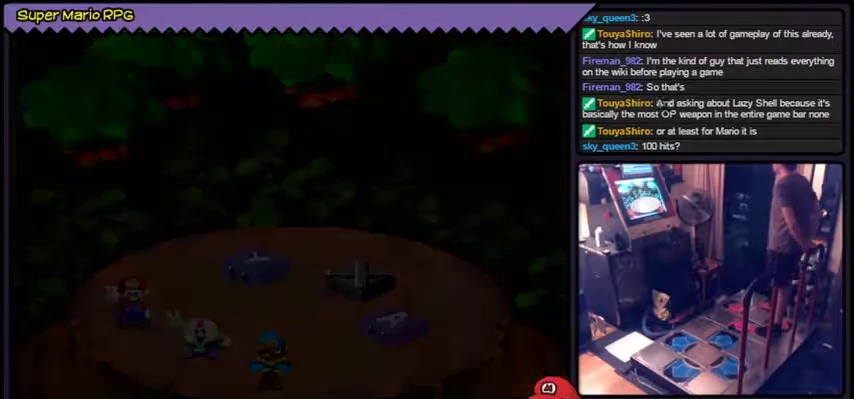
{"buttons": [], "events": []}
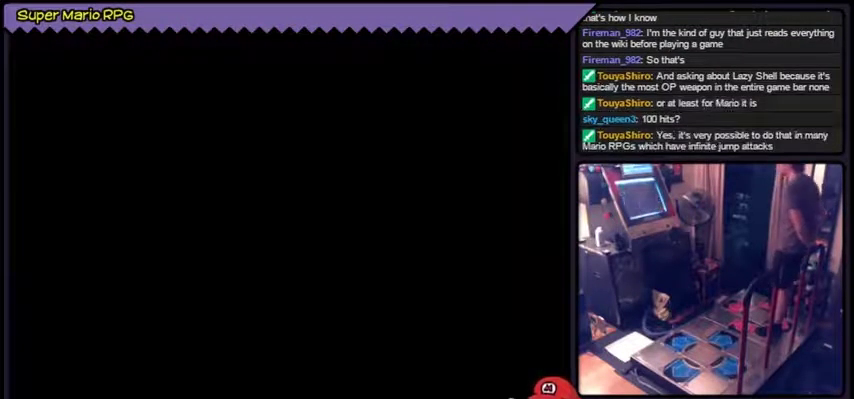
{"buttons": [], "events": []}
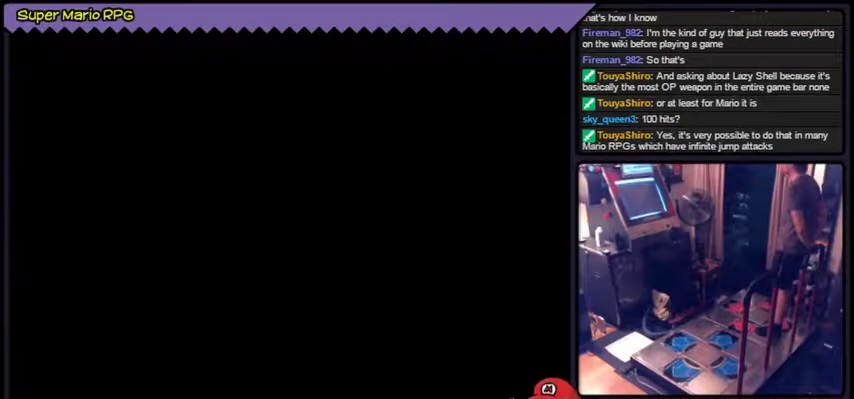
{"buttons": [], "events": []}
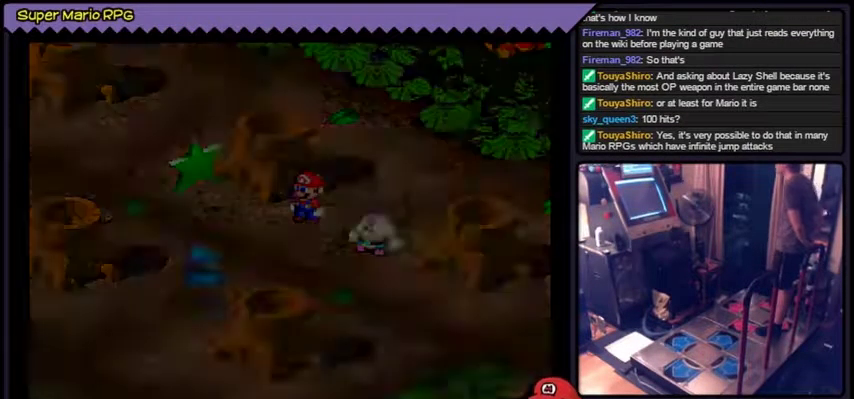
{"buttons": [], "events": []}
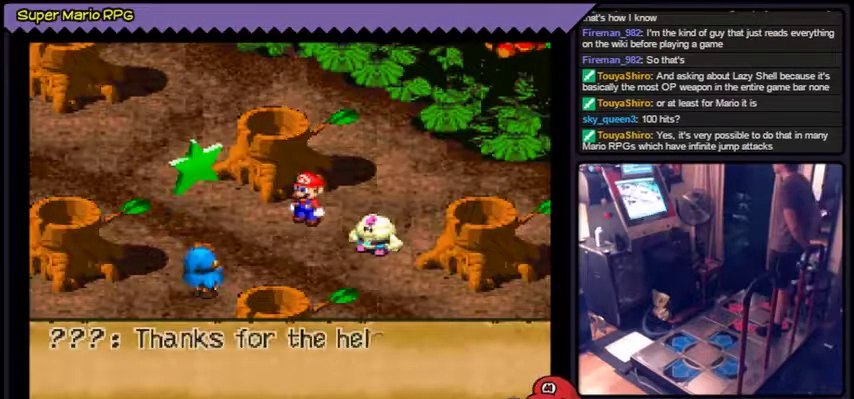
{"buttons": [], "events": []}
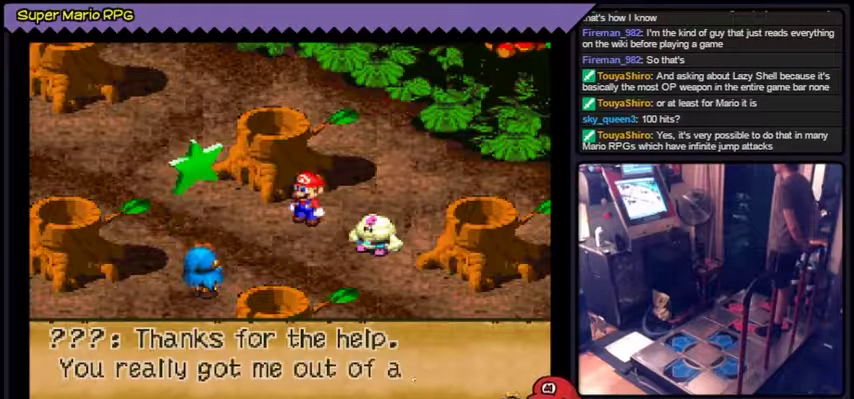
{"buttons": [], "events": []}
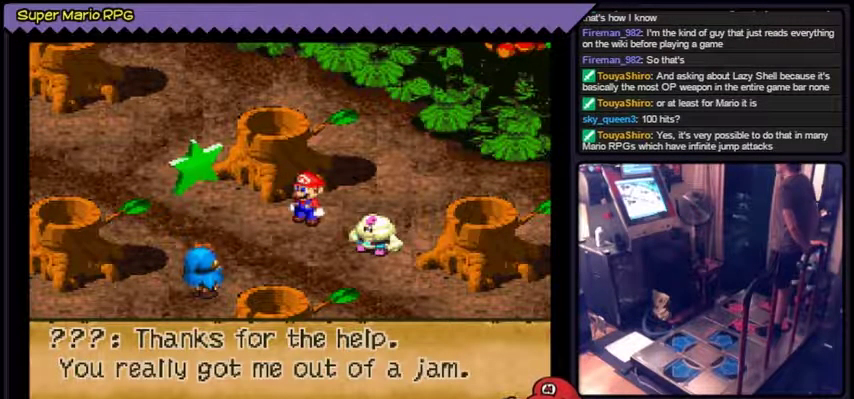
{"buttons": [], "events": []}
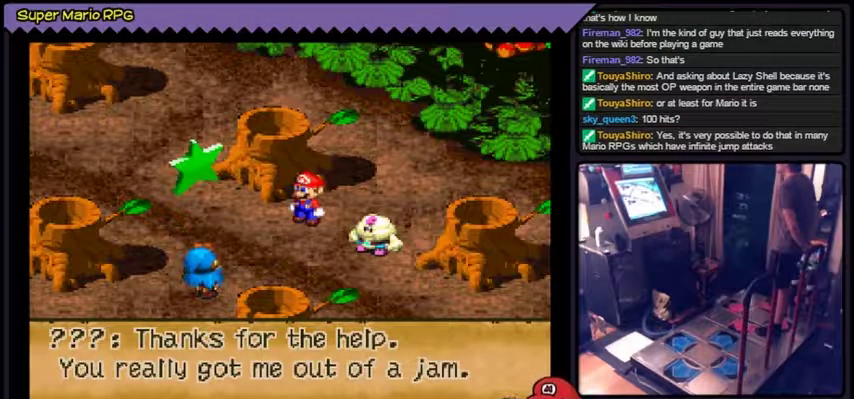
{"buttons": [], "events": []}
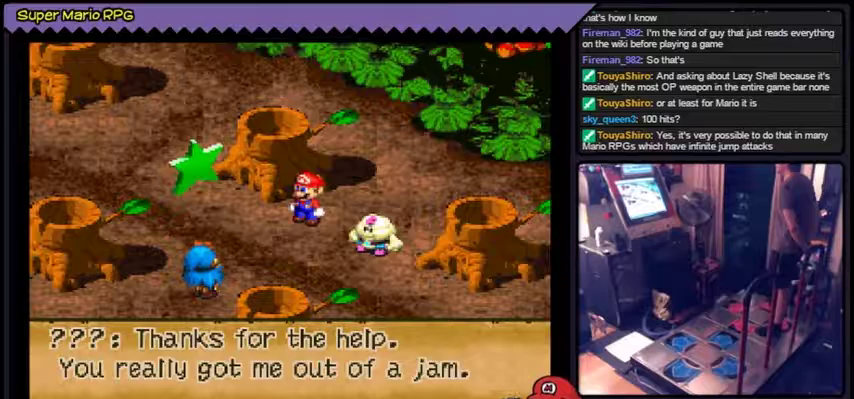
{"buttons": [], "events": []}
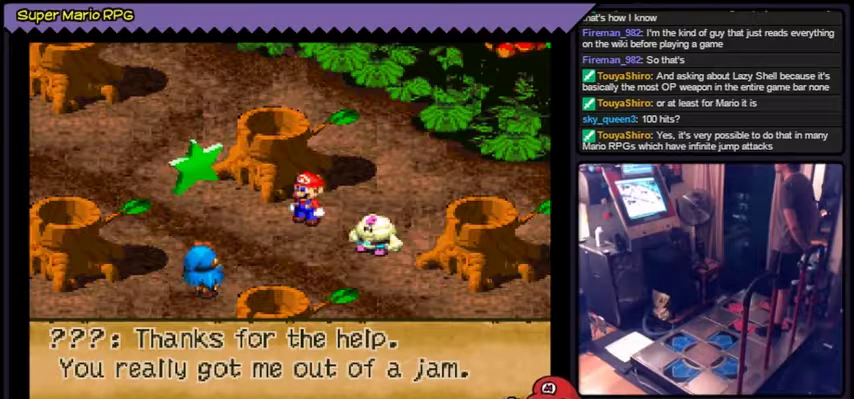
{"buttons": ["A"], "events": [[401, "A", "down"]]}
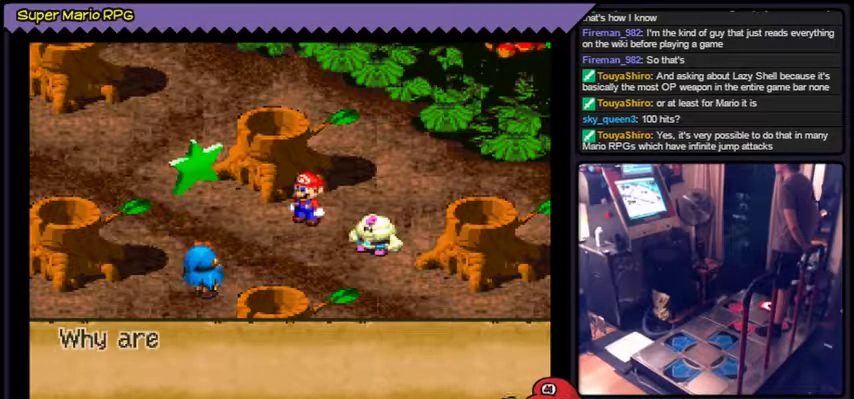
{"buttons": [], "events": [[133, "A", "up"]]}